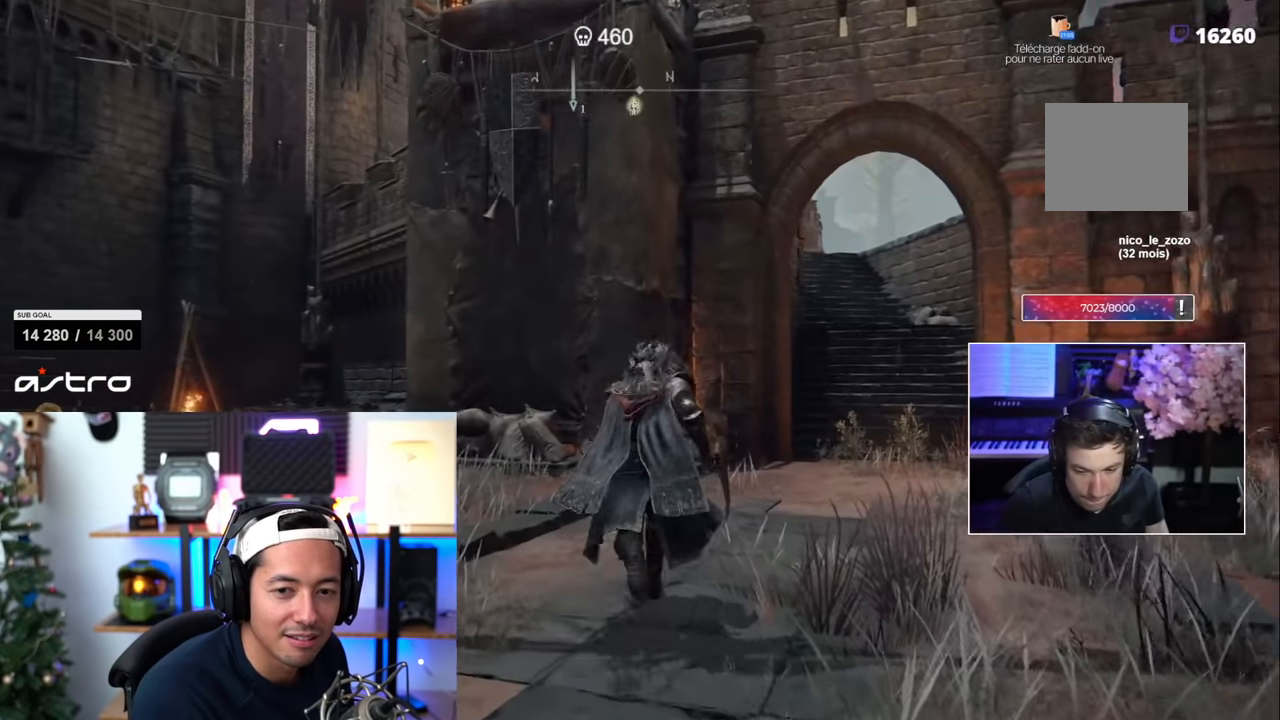
Gameplay with a controller (PlayStation layout); each line is a JSON object with the inputs held at the frame after it (dt_ms = milliseconds from this image to that frame). "events" lists button and stick changes between this image and that frame as [ms after this image, input, new state], when the widget could be followed in between.
{"dt_ms": 1000, "buttons": [], "left_stick": "up", "right_stick": "center"}
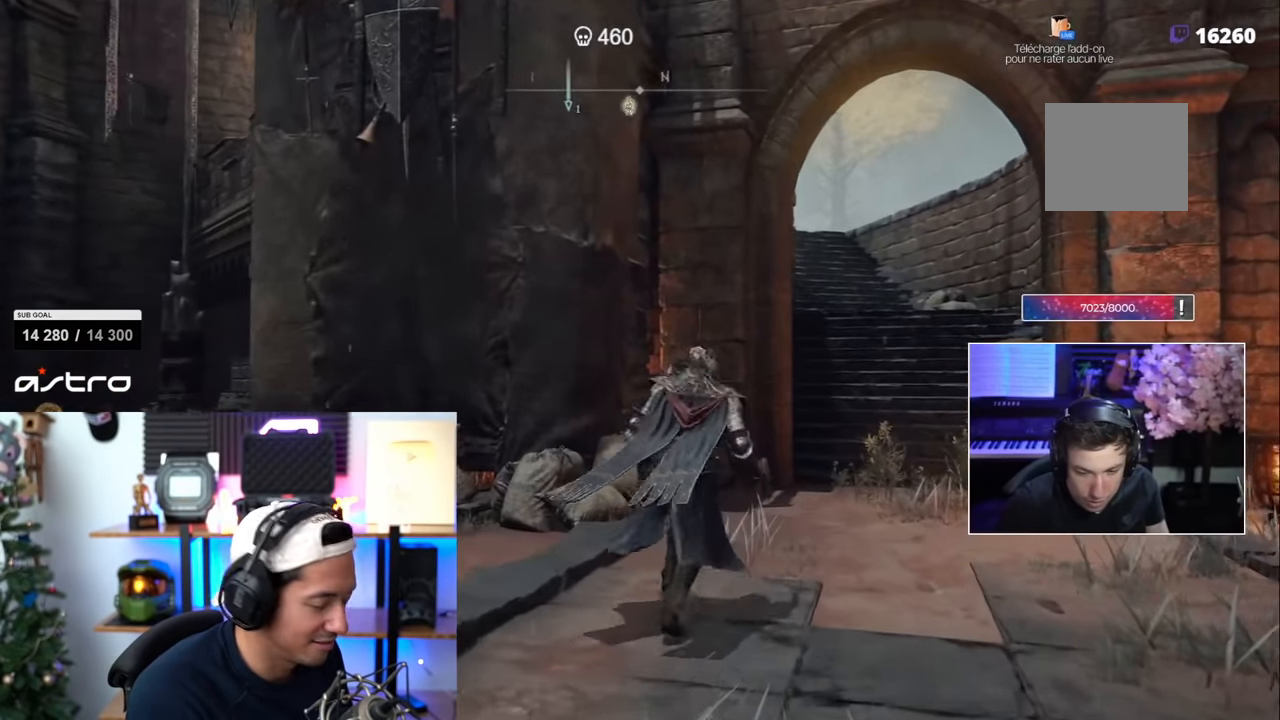
{"dt_ms": 500, "buttons": ["CIRCLE"], "left_stick": "up", "right_stick": "center", "events": [[467, "CIRCLE", "down"]]}
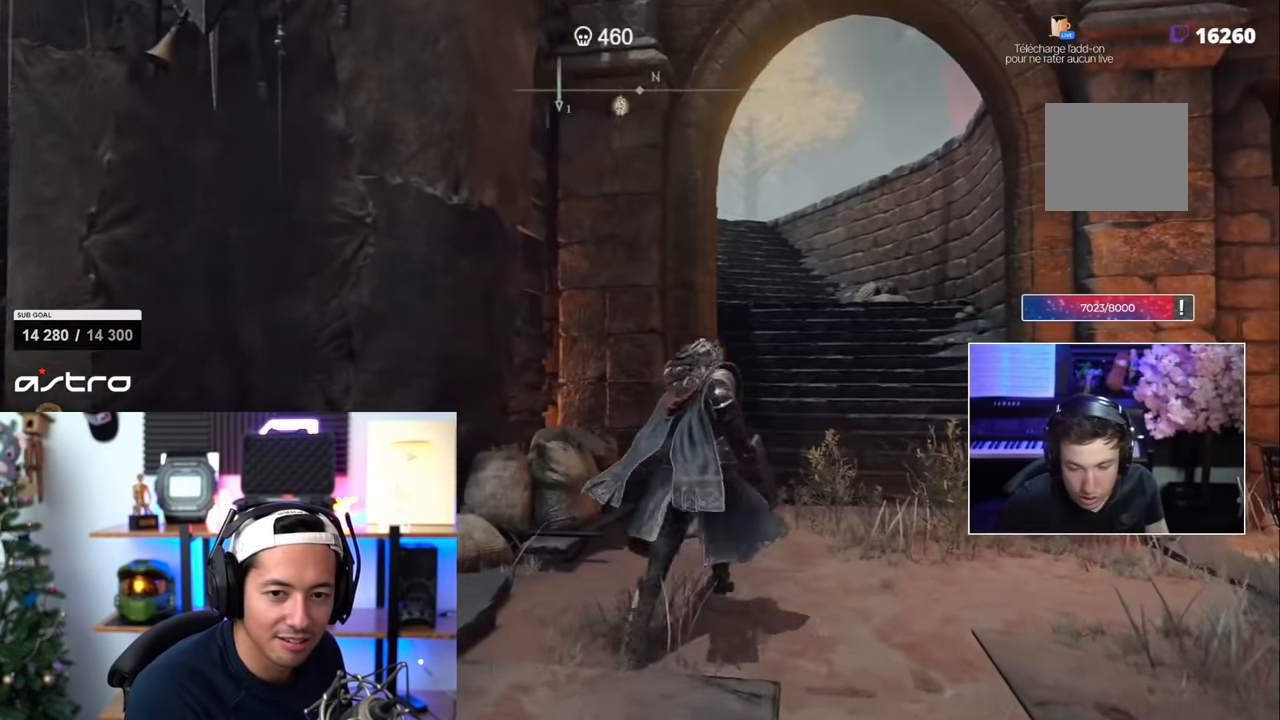
{"dt_ms": 500, "buttons": [], "left_stick": "up", "right_stick": "center"}
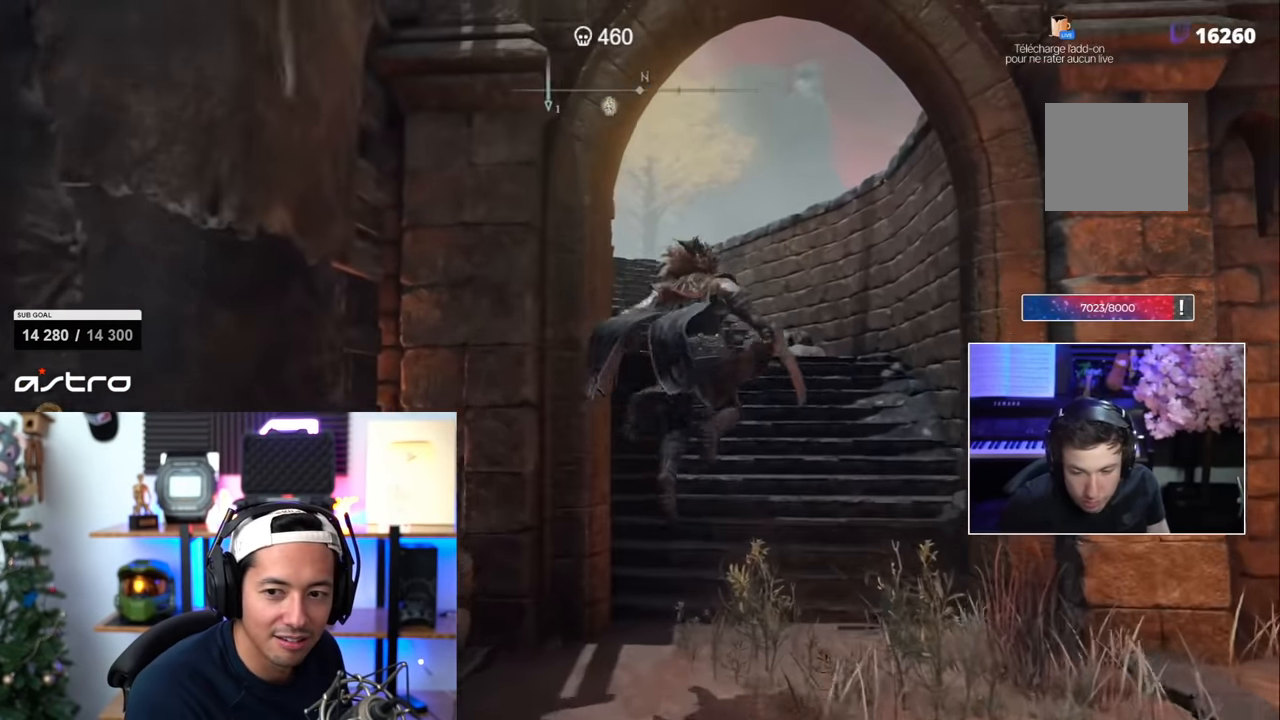
{"dt_ms": 500, "buttons": ["START"], "left_stick": "up", "right_stick": "center"}
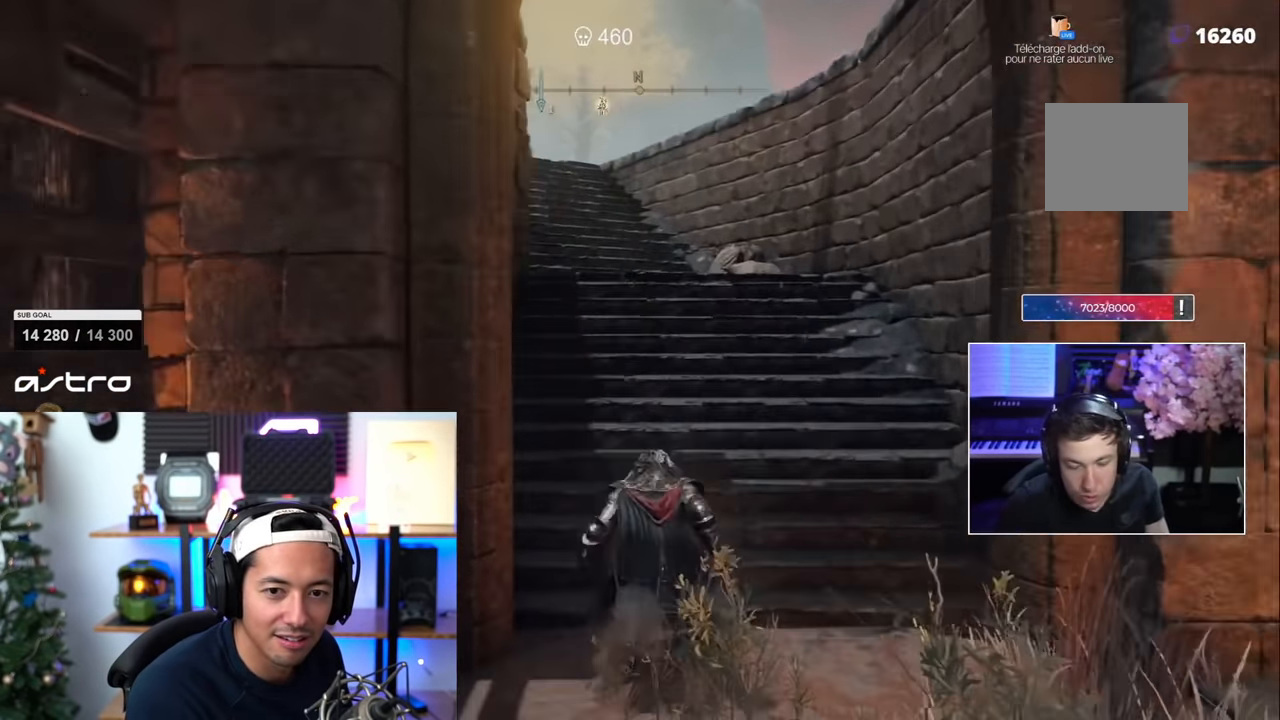
{"dt_ms": 500, "buttons": [], "left_stick": "up", "right_stick": "center", "events": [[167, "START", "up"], [317, "CROSS", "down"], [417, "CROSS", "up"]]}
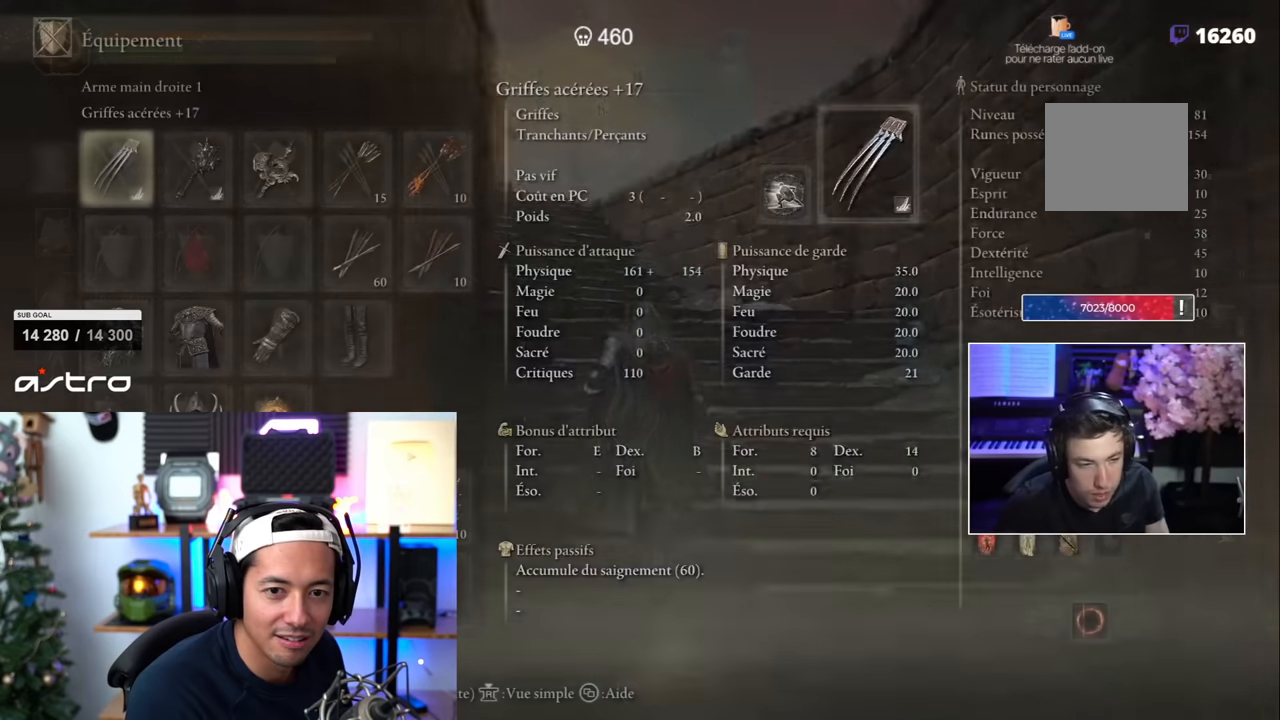
{"dt_ms": 500, "buttons": [], "left_stick": "up", "right_stick": "center", "events": [[166, "DPAD_DOWN", "down"], [266, "DPAD_DOWN", "up"], [383, "DPAD_DOWN", "down"], [483, "DPAD_DOWN", "up"]]}
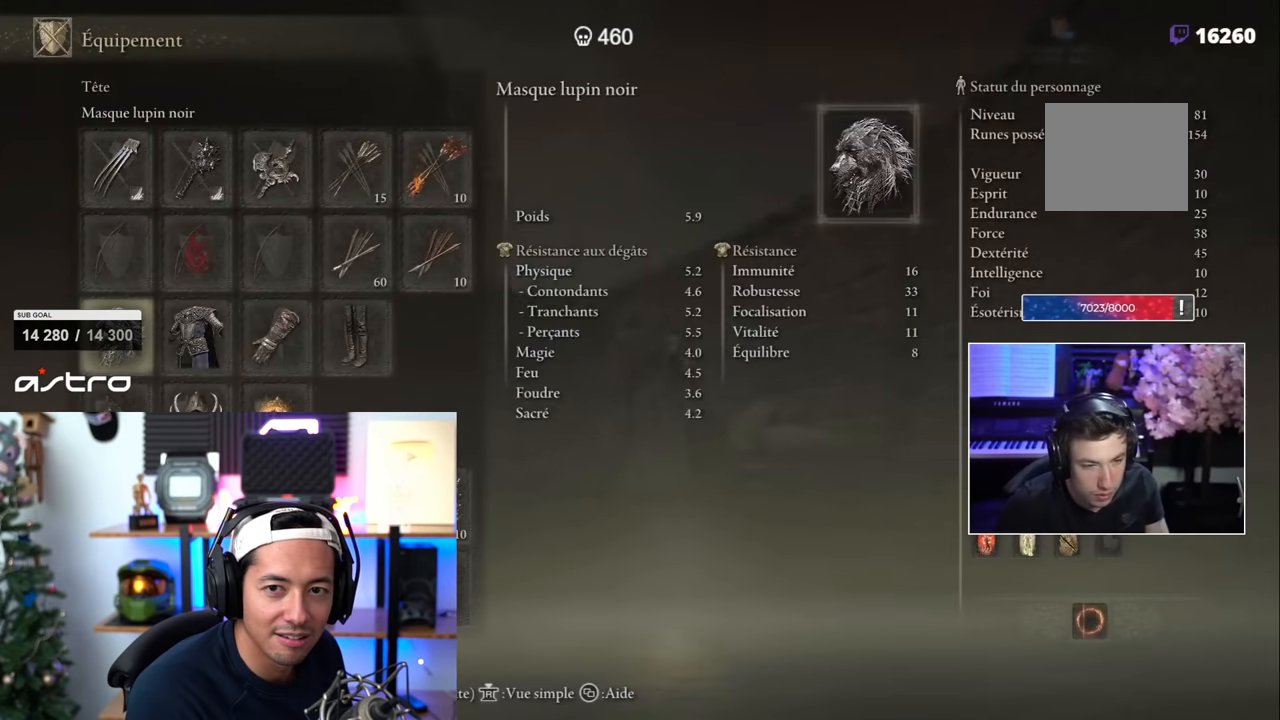
{"dt_ms": 500, "buttons": ["DPAD_UP"], "left_stick": "center", "right_stick": "center", "events": [[16, "left_stick", "center"], [266, "DPAD_UP", "down"], [383, "DPAD_UP", "up"], [450, "DPAD_UP", "down"]]}
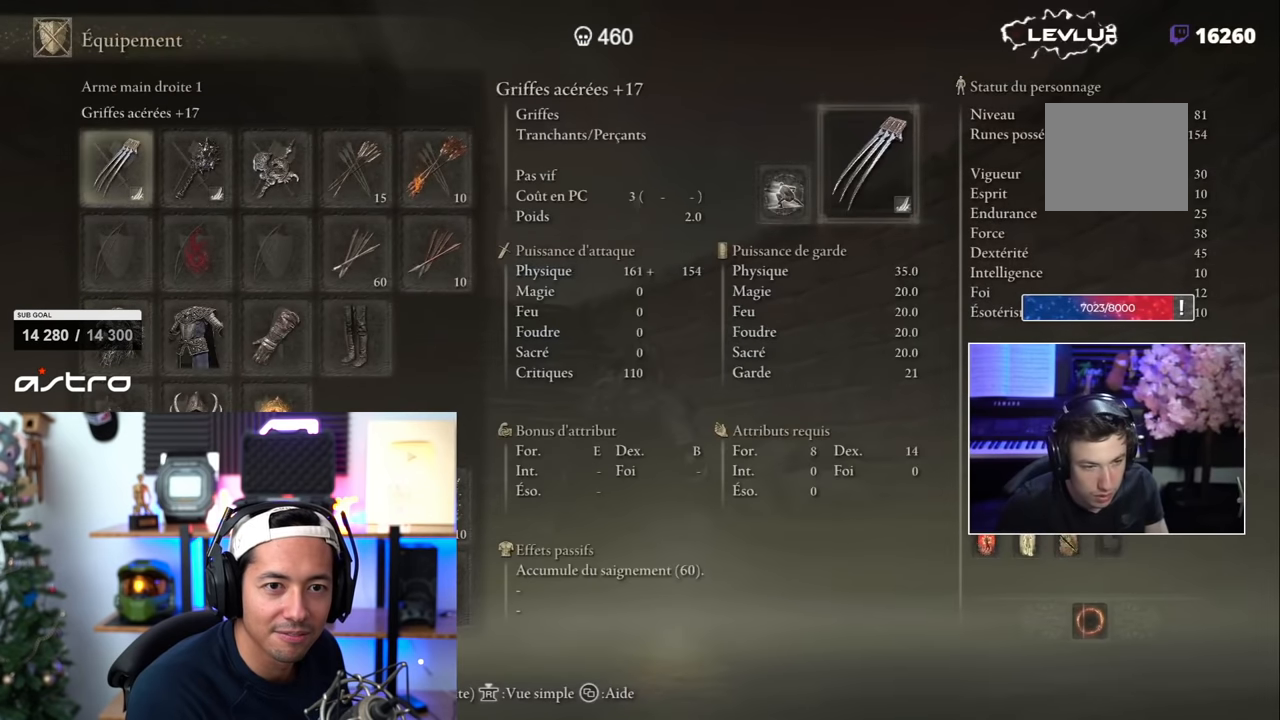
{"dt_ms": 500, "buttons": [], "left_stick": "center", "right_stick": "center", "events": [[83, "DPAD_UP", "up"], [200, "CIRCLE", "down"], [233, "DPAD_RIGHT", "down"], [266, "CIRCLE", "up"], [350, "DPAD_RIGHT", "up"]]}
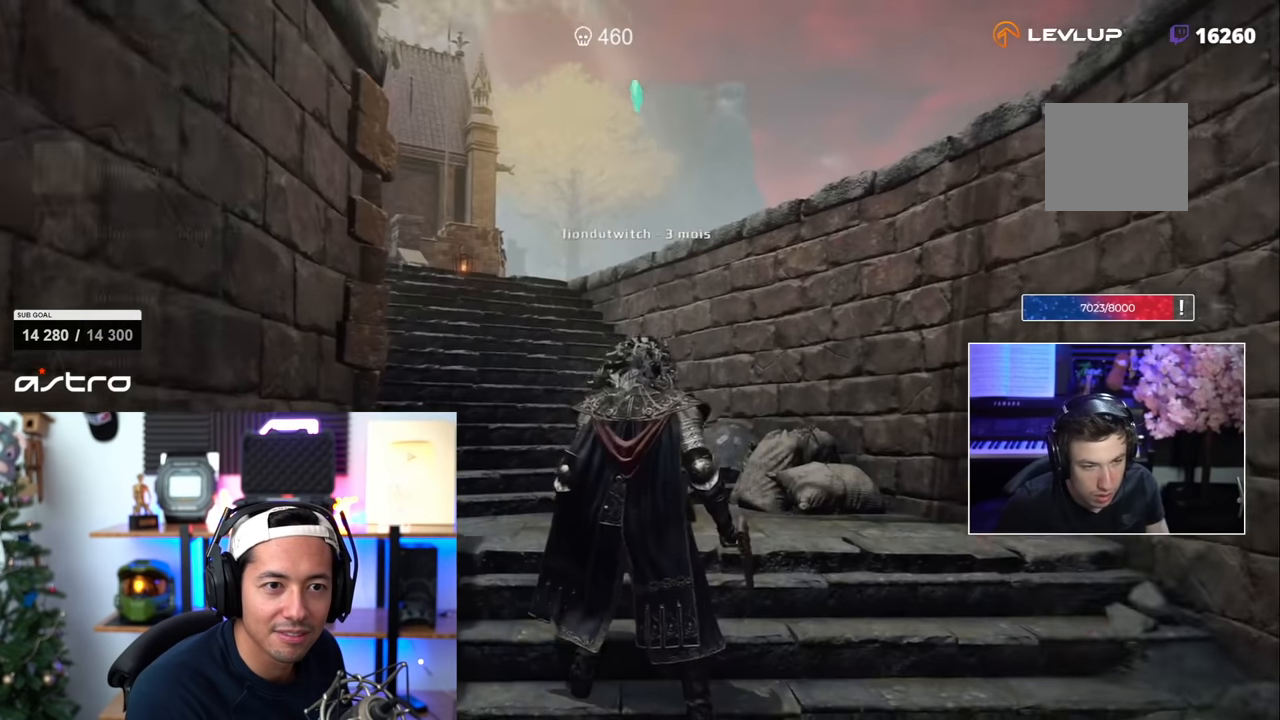
{"dt_ms": 500, "buttons": ["SQUARE"], "left_stick": "up", "right_stick": "center", "events": [[166, "left_stick", "up"], [316, "right_stick", "down-left"], [466, "SQUARE", "down"], [500, "right_stick", "center"]]}
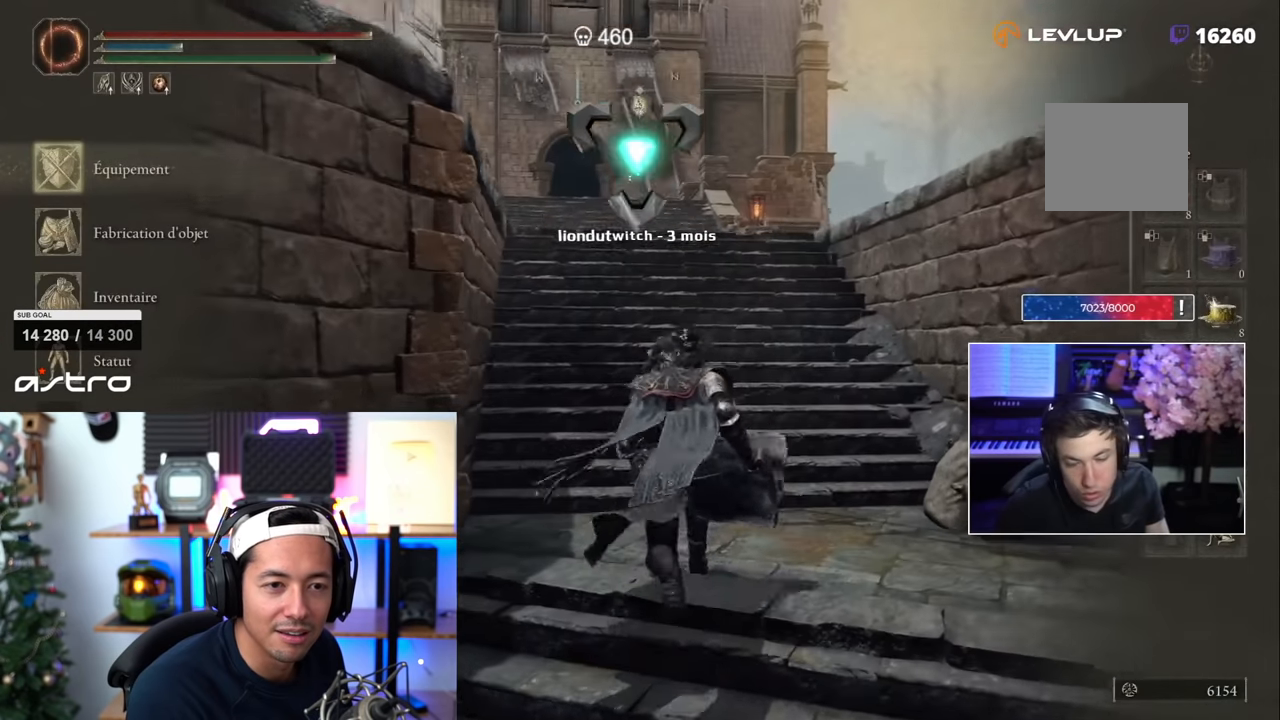
{"dt_ms": 500, "buttons": ["SQUARE"], "left_stick": "up", "right_stick": "left", "events": [[216, "CIRCLE", "down"], [300, "CIRCLE", "up"], [450, "right_stick", "left"]]}
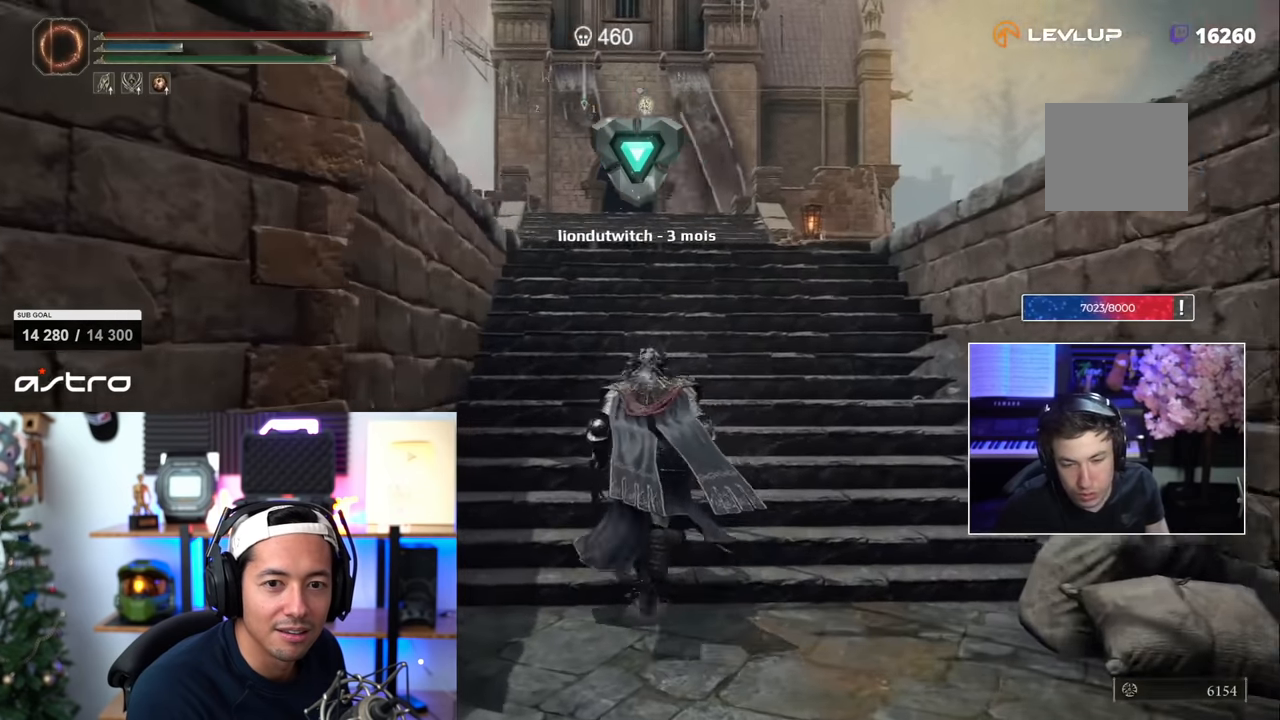
{"dt_ms": 500, "buttons": ["CIRCLE", "SQUARE"], "left_stick": "up", "right_stick": "center", "events": [[150, "right_stick", "center"], [400, "CIRCLE", "down"]]}
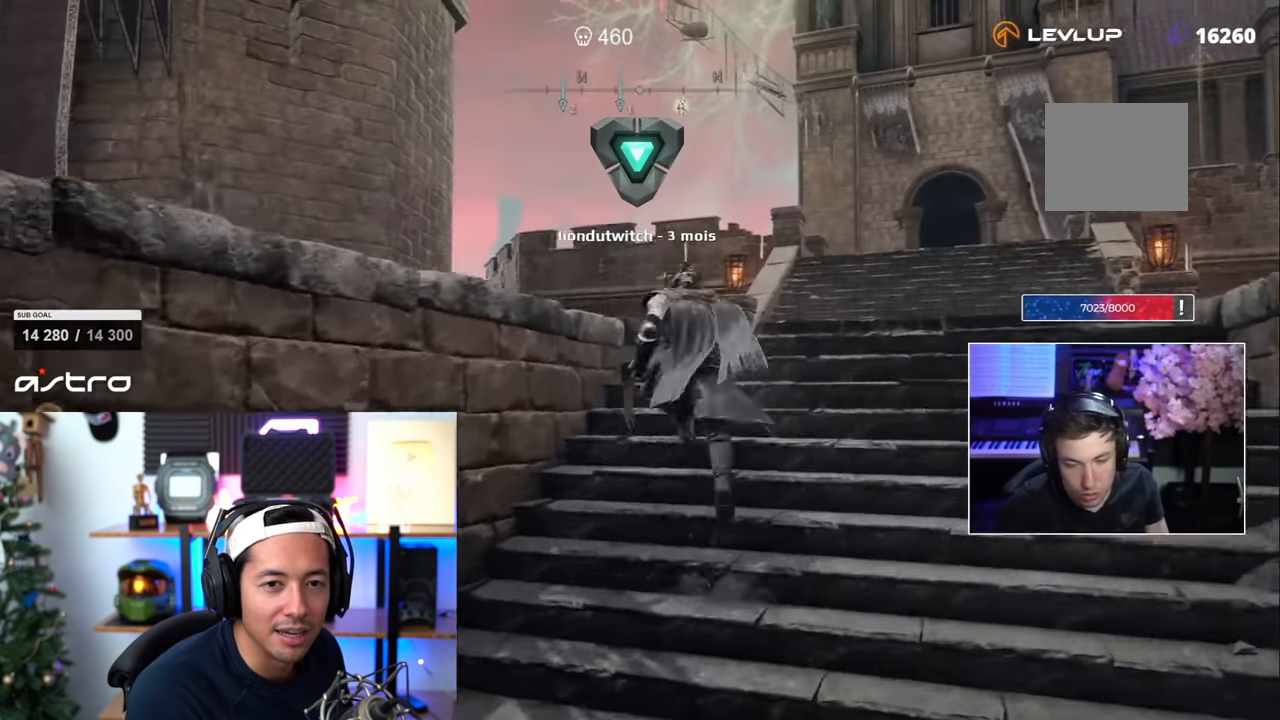
{"dt_ms": 500, "buttons": ["SQUARE"], "left_stick": "left", "right_stick": "left"}
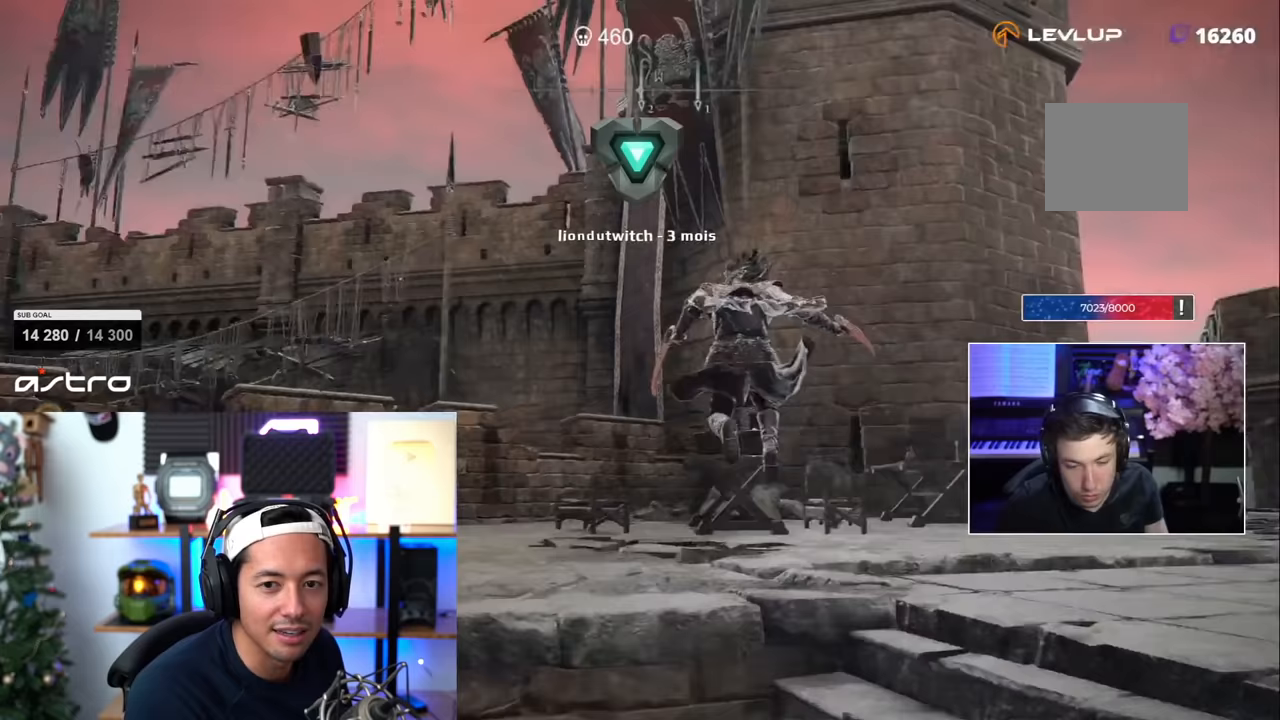
{"dt_ms": 500, "buttons": ["SQUARE"], "left_stick": "up-left", "right_stick": "center"}
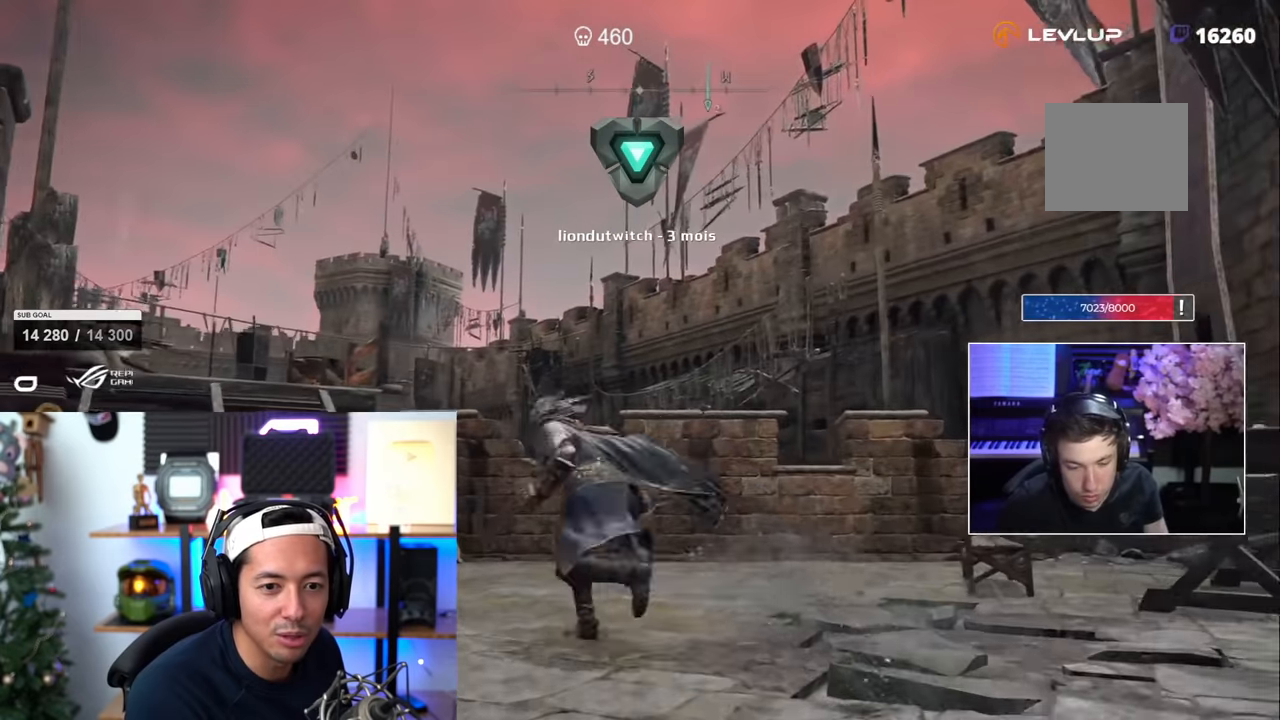
{"dt_ms": 500, "buttons": [], "left_stick": "up-left", "right_stick": "left", "events": [[200, "CIRCLE", "down"], [300, "CIRCLE", "up"], [350, "SQUARE", "up"], [483, "right_stick", "left"]]}
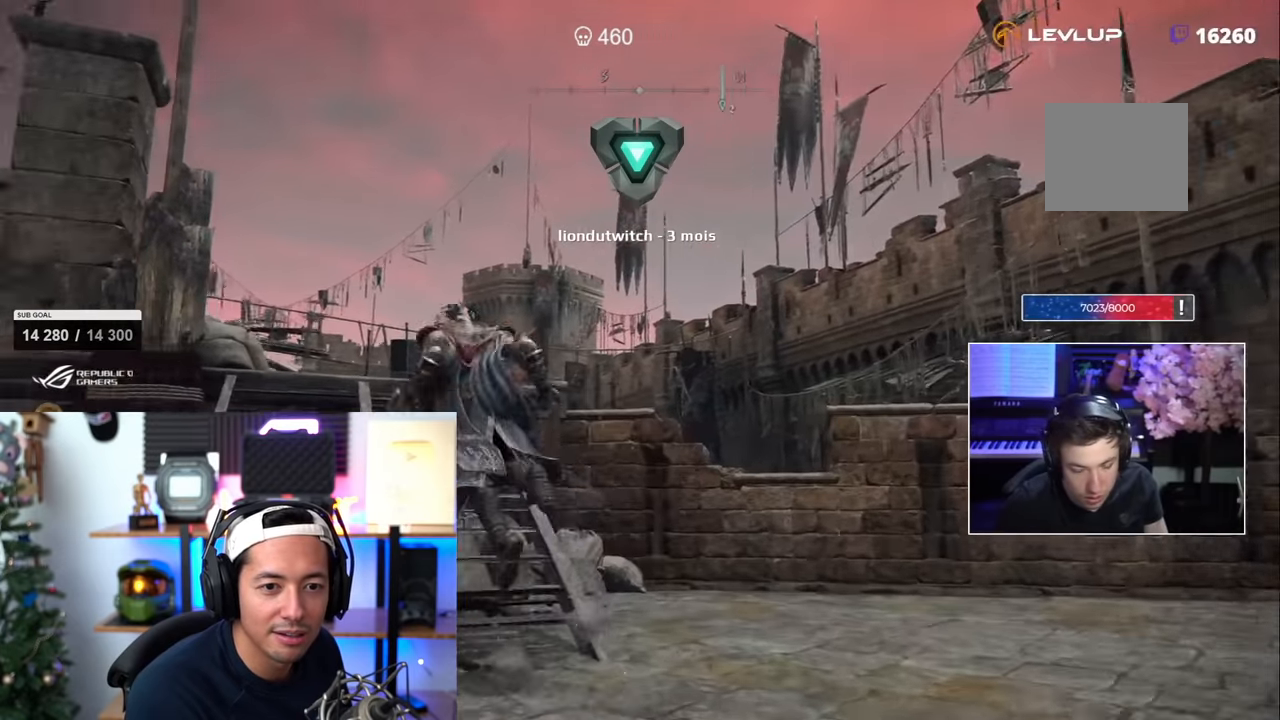
{"dt_ms": 1000, "buttons": [], "left_stick": "up-right", "right_stick": "center"}